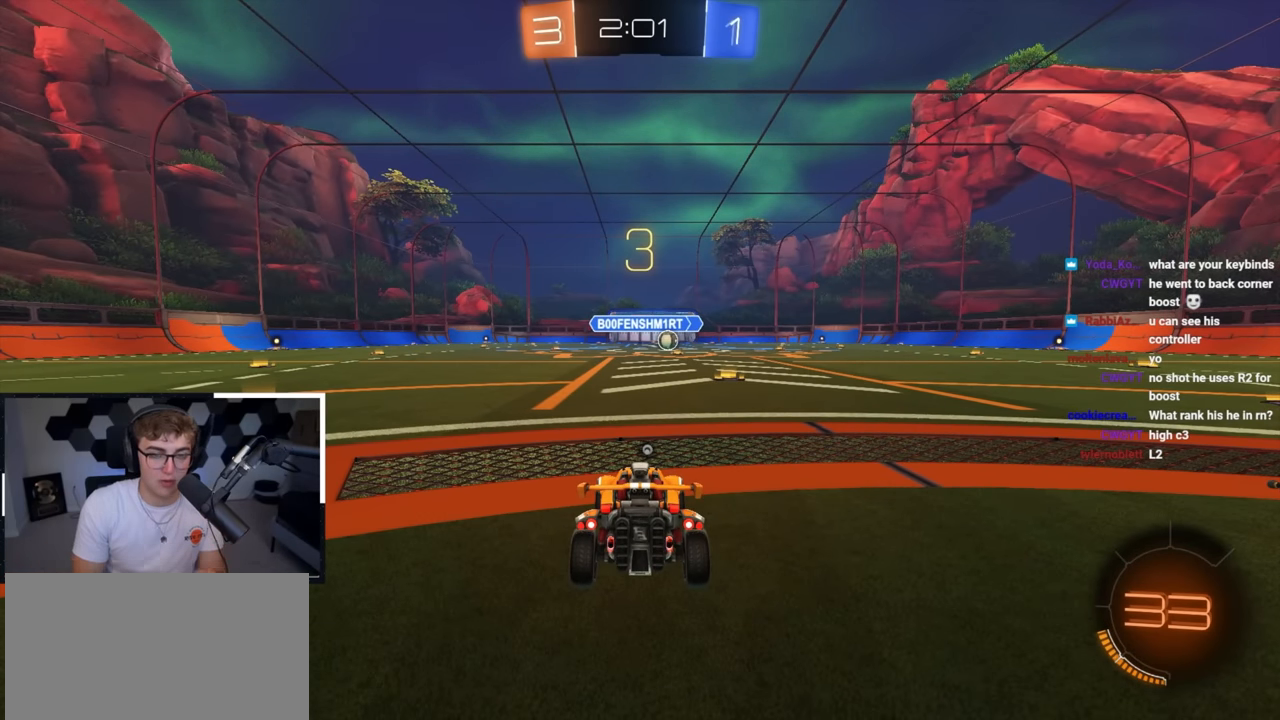
Gameplay with a controller (PlayStation layout); each line is a JSON object with the inputs held at the frame after it. "events" lists button and stick changes between this image and that frame as [ms after this image, input, new state], when the widget could be followed in between.
{"buttons": ["R2"], "left_stick": "center", "right_stick": "center", "events": [[333, "R2", "down"]]}
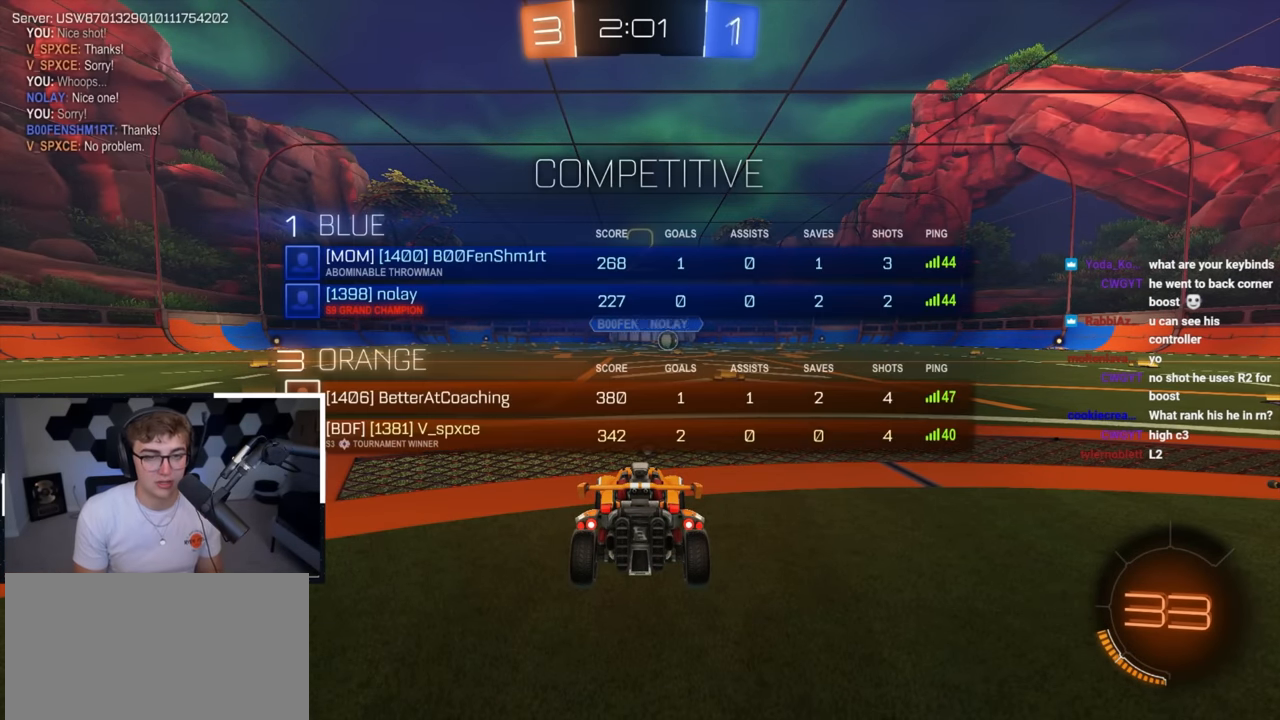
{"buttons": [], "left_stick": "center", "right_stick": "center", "events": [[283, "R2", "up"]]}
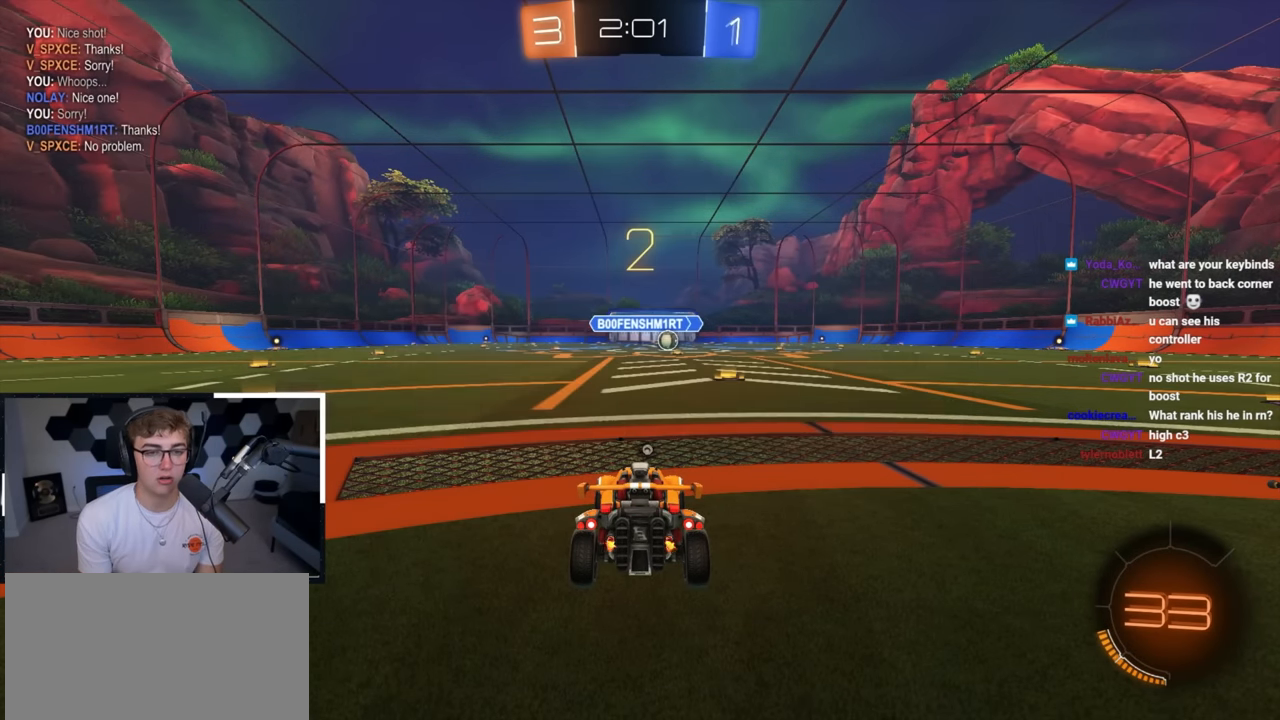
{"buttons": [], "left_stick": "up", "right_stick": "center", "events": [[83, "TRIANGLE", "down"], [150, "left_stick", "up-right"], [200, "TRIANGLE", "up"], [317, "left_stick", "up"]]}
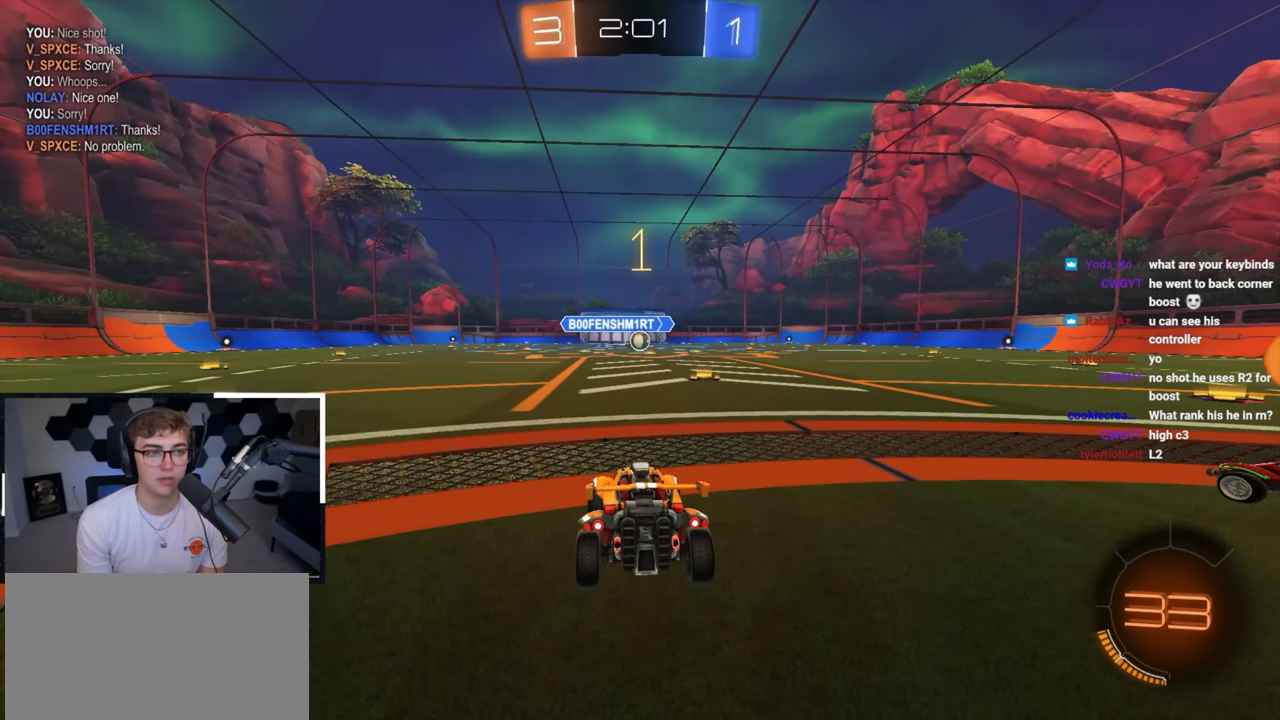
{"buttons": ["L2"], "left_stick": "up", "right_stick": "center", "events": [[300, "L2", "down"]]}
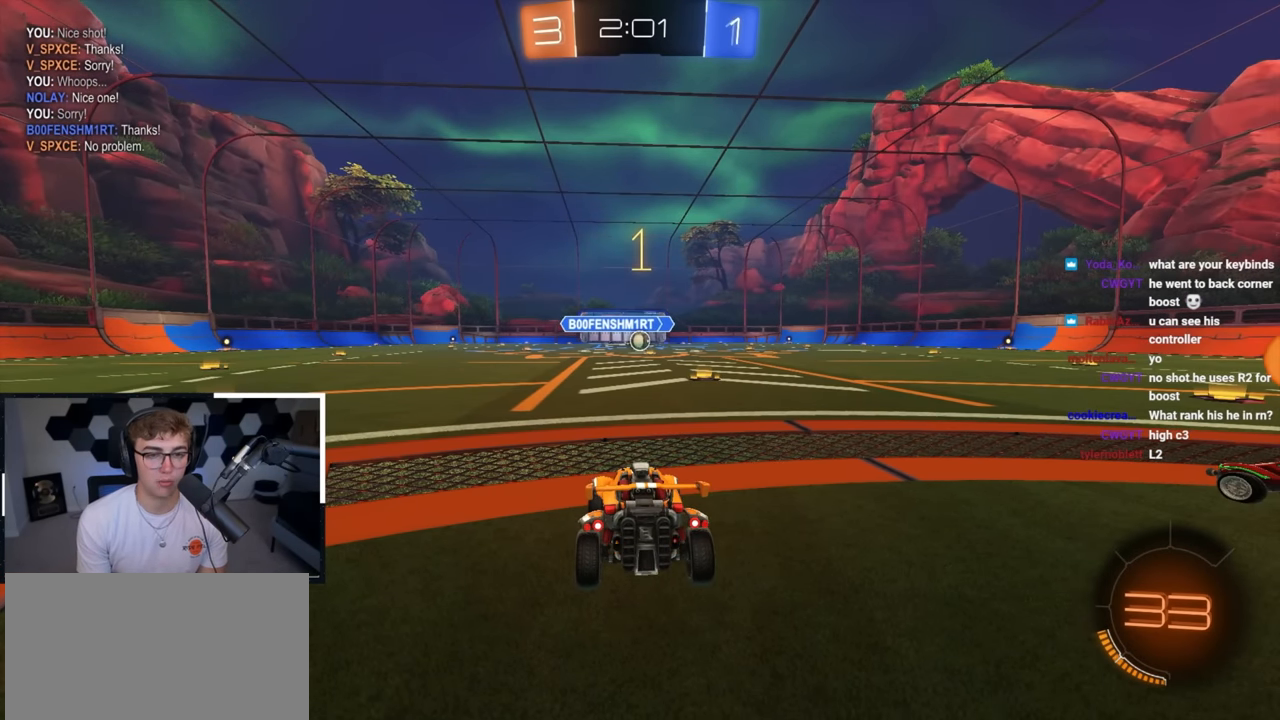
{"buttons": ["L2"], "left_stick": "up", "right_stick": "center", "events": [[283, "left_stick", "up-right"], [400, "left_stick", "up"]]}
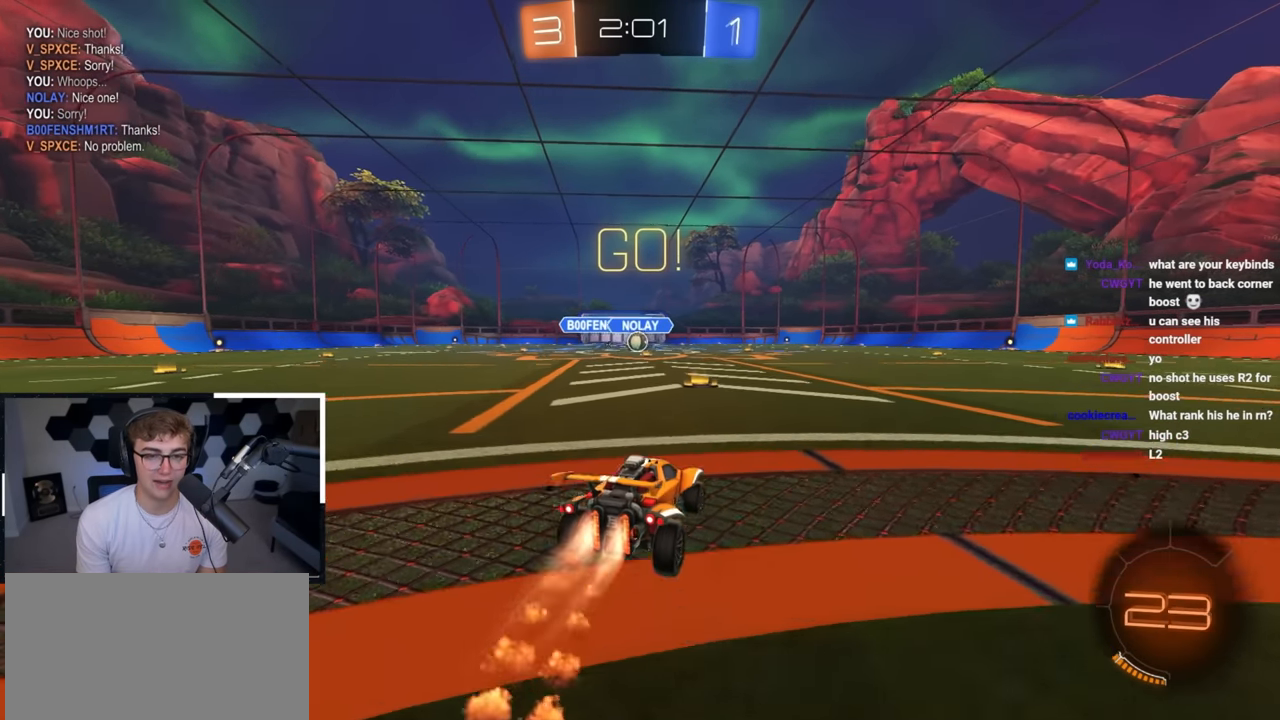
{"buttons": ["CROSS", "L2", "R1"], "left_stick": "down", "right_stick": "center", "events": [[217, "CROSS", "down"], [217, "R1", "down"], [233, "left_stick", "up-left"], [283, "CROSS", "up"], [333, "CROSS", "down"], [383, "left_stick", "down-left"], [433, "left_stick", "down"]]}
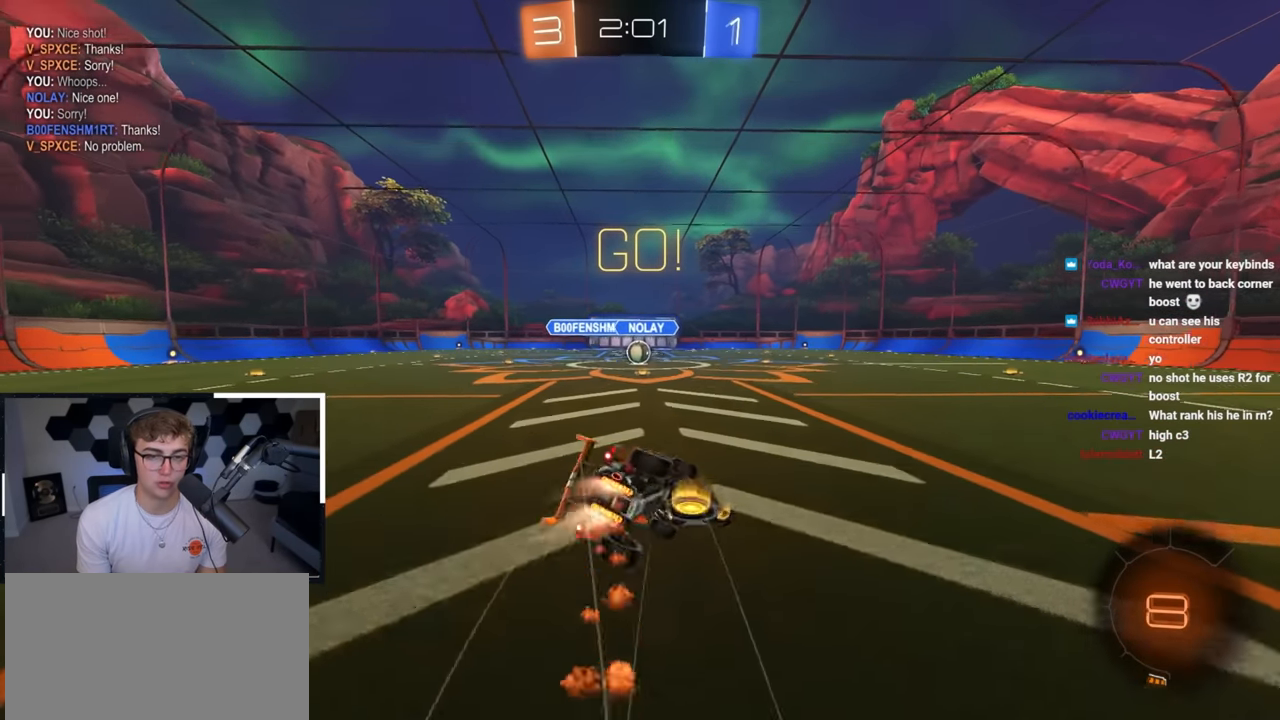
{"buttons": ["R1"], "left_stick": "down-left", "right_stick": "center", "events": [[33, "CROSS", "up"], [200, "left_stick", "left"], [400, "left_stick", "down-left"], [433, "L2", "up"]]}
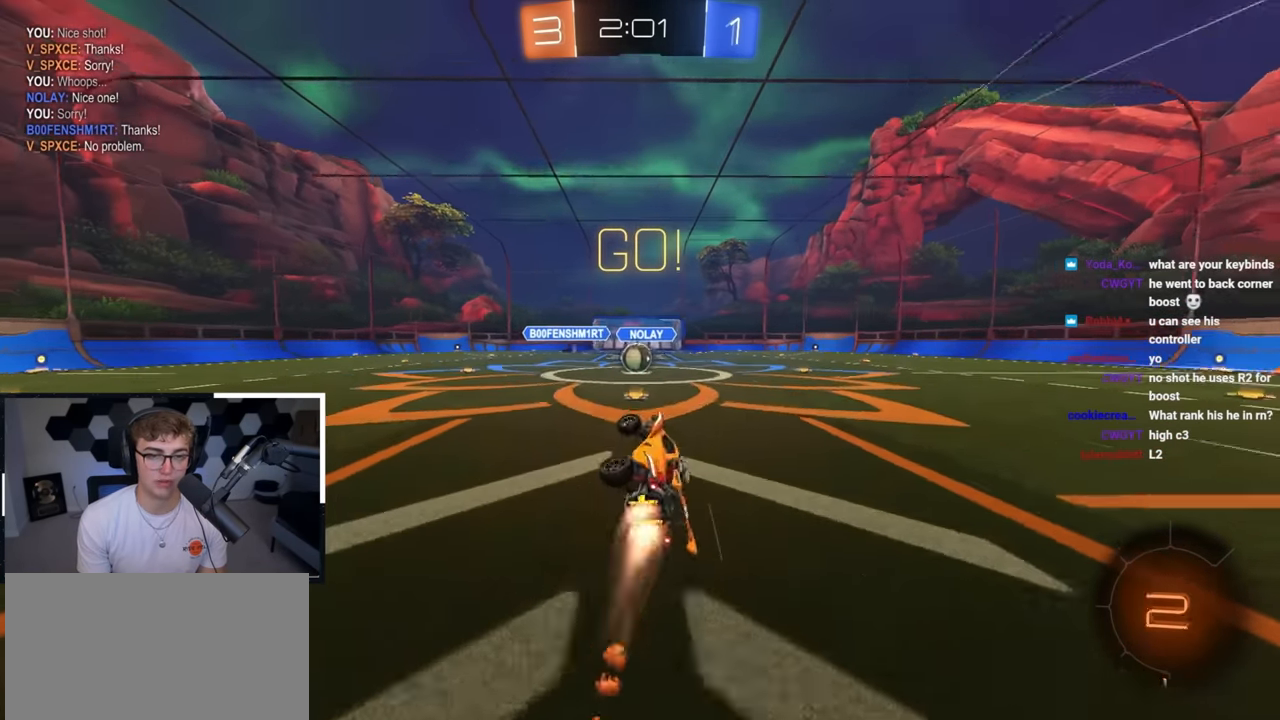
{"buttons": [], "left_stick": "up-left", "right_stick": "center", "events": [[33, "L2", "down"], [83, "R1", "up"], [117, "left_stick", "center"], [167, "L2", "up"], [383, "left_stick", "up-left"]]}
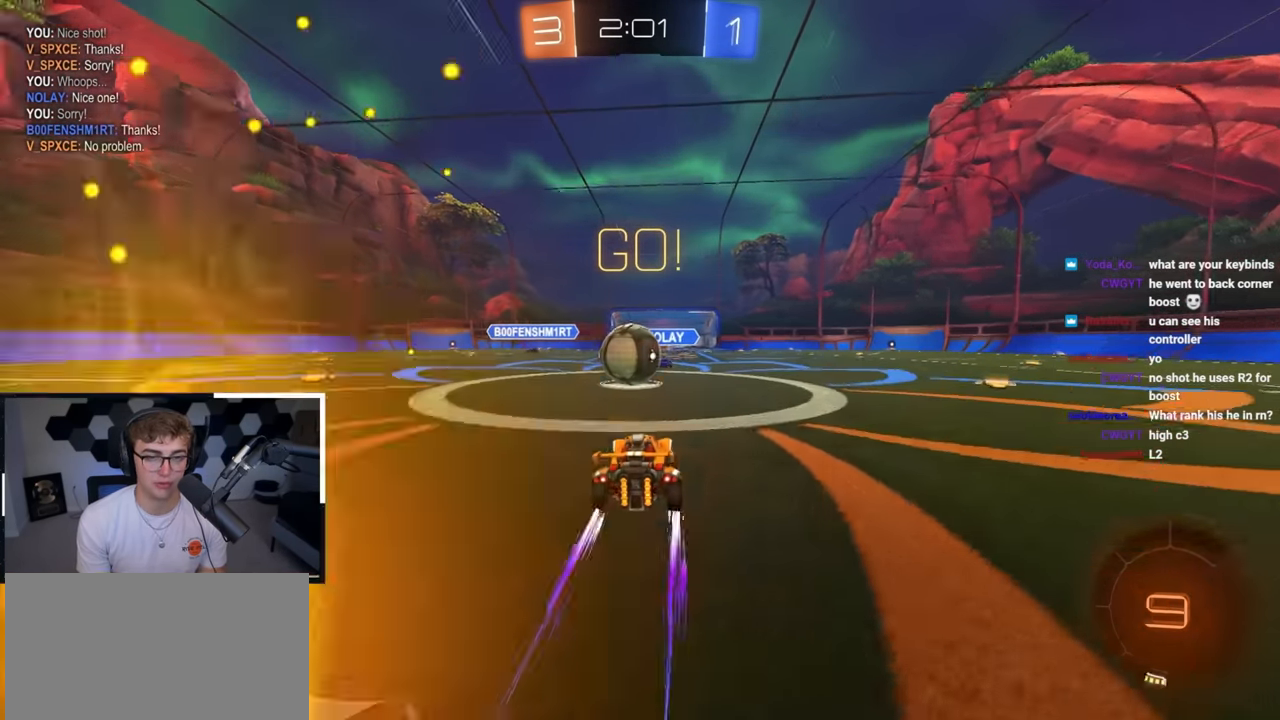
{"buttons": ["CROSS", "R1"], "left_stick": "left", "right_stick": "center", "events": [[50, "left_stick", "center"], [83, "CROSS", "down"], [167, "left_stick", "left"], [183, "CROSS", "up"], [233, "CROSS", "down"], [250, "R1", "down"], [333, "CROSS", "up"], [383, "CROSS", "down"]]}
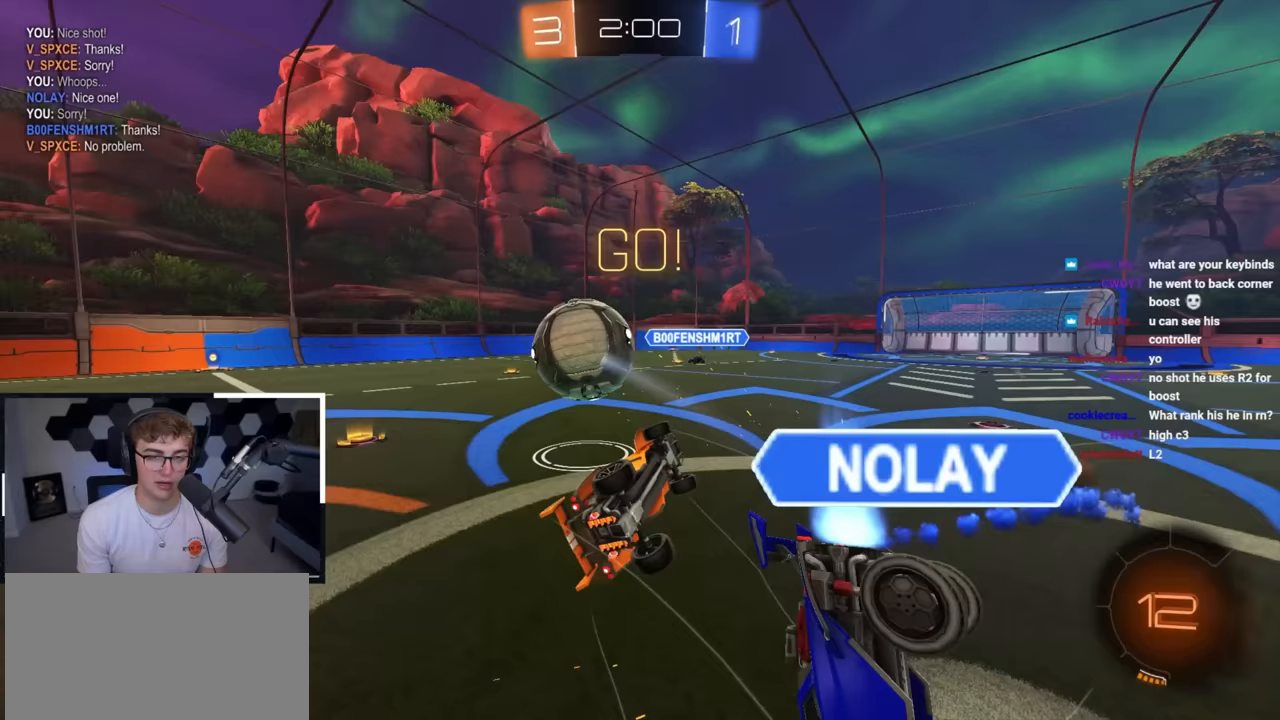
{"buttons": [], "left_stick": "up-left", "right_stick": "center", "events": [[100, "CROSS", "up"], [333, "left_stick", "up-left"], [417, "R1", "up"]]}
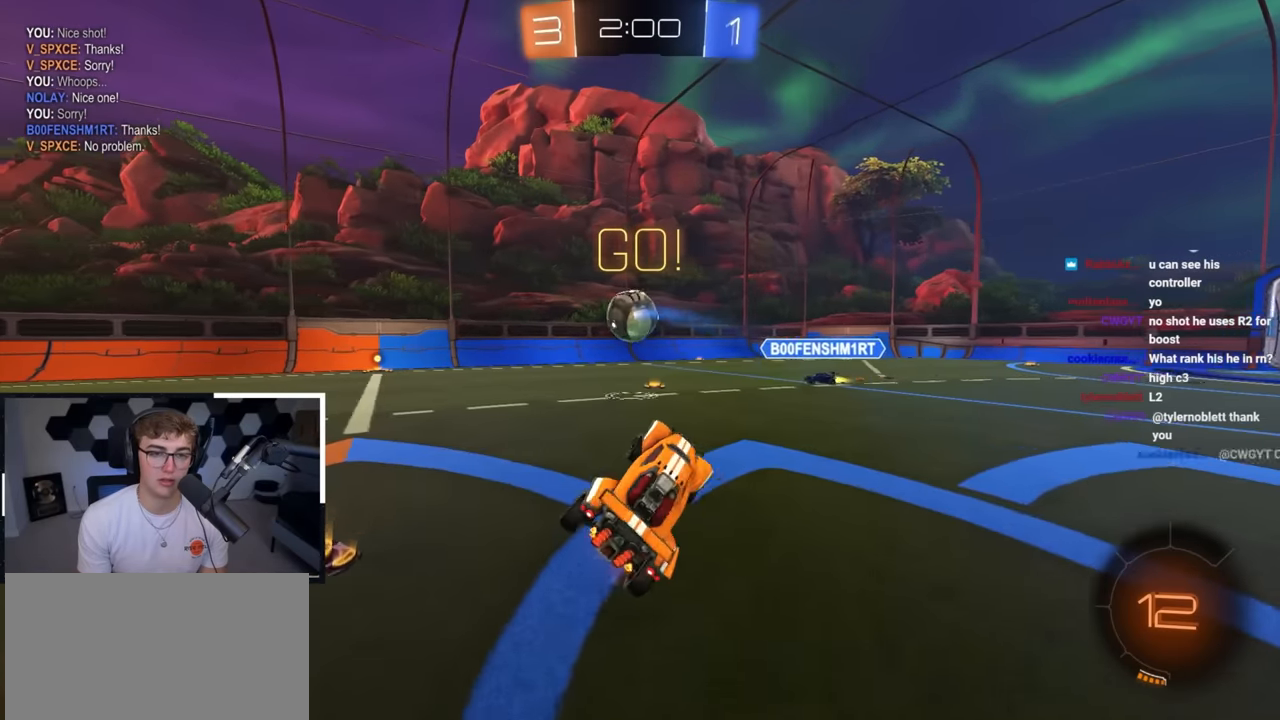
{"buttons": [], "left_stick": "up", "right_stick": "center", "events": [[67, "left_stick", "center"], [200, "left_stick", "up"]]}
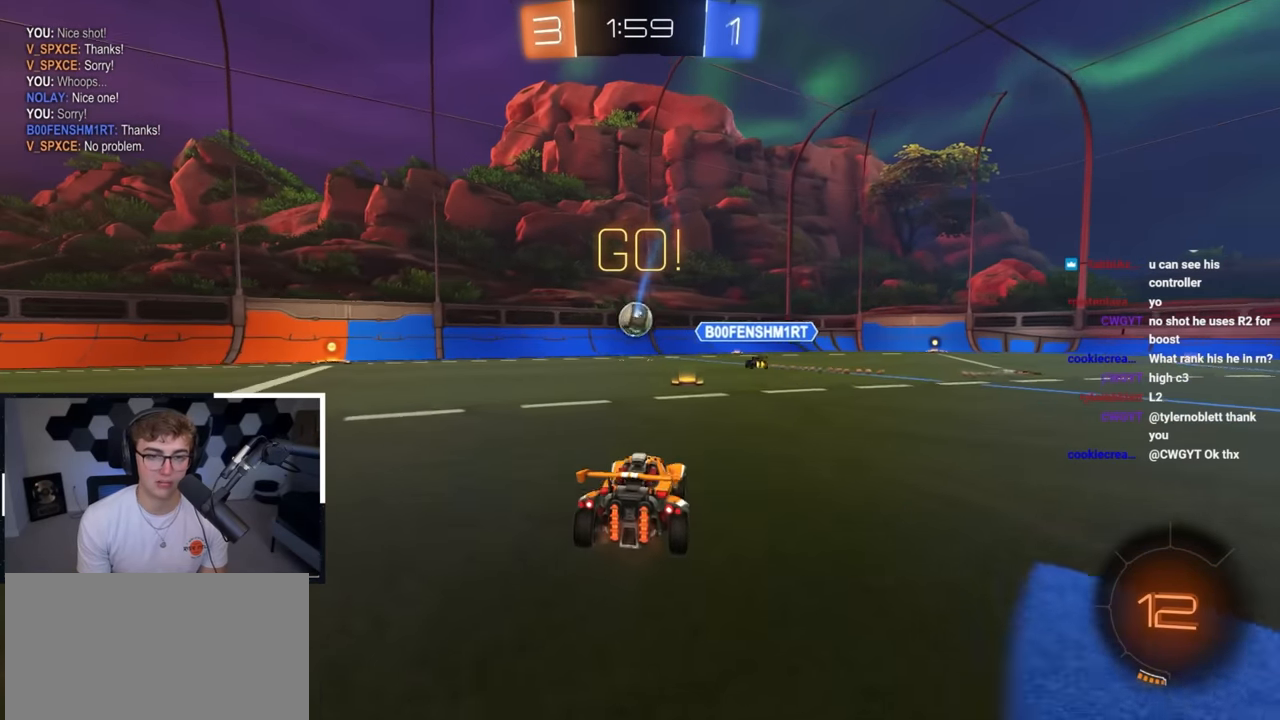
{"buttons": ["R1"], "left_stick": "down-left", "right_stick": "center", "events": [[200, "L2", "down"], [217, "CROSS", "down"], [233, "R1", "down"], [250, "left_stick", "up-left"], [283, "CROSS", "up"], [317, "CROSS", "down"], [400, "left_stick", "down-left"], [483, "CROSS", "up"], [500, "L2", "up"]]}
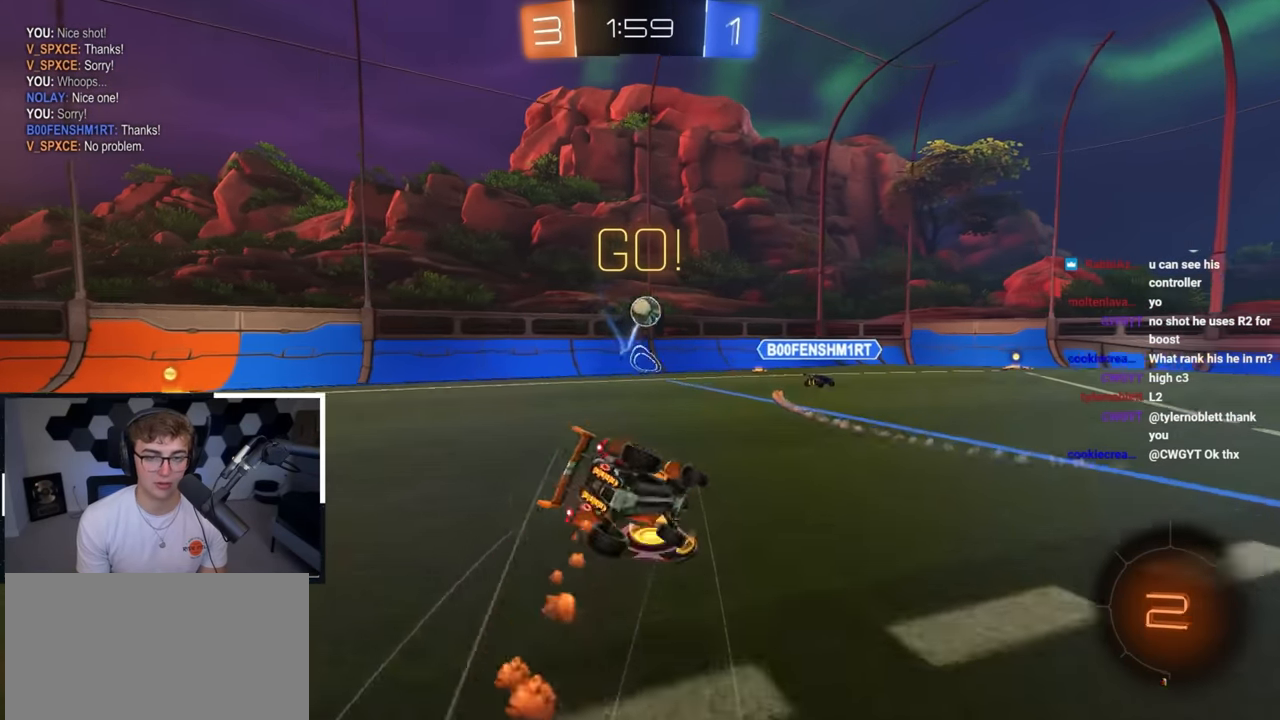
{"buttons": ["R1"], "left_stick": "down-left", "right_stick": "center", "events": []}
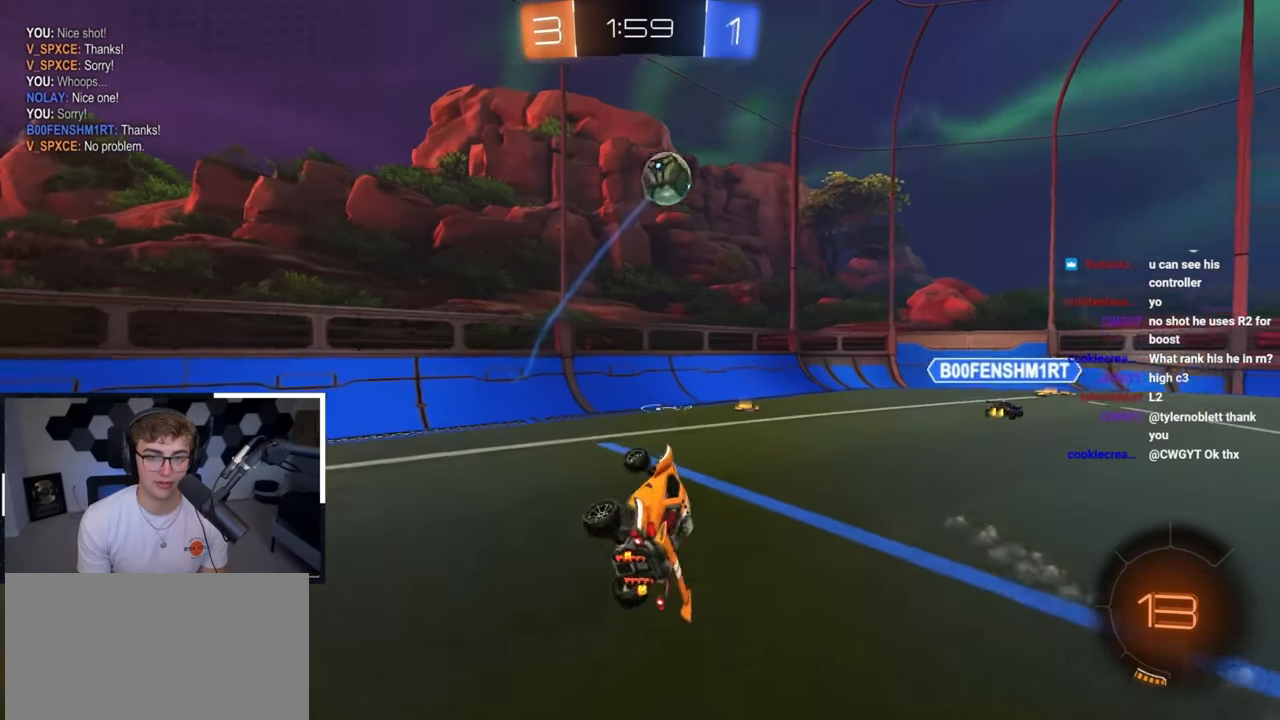
{"buttons": [], "left_stick": "center", "right_stick": "center", "events": [[17, "R1", "up"], [83, "left_stick", "center"]]}
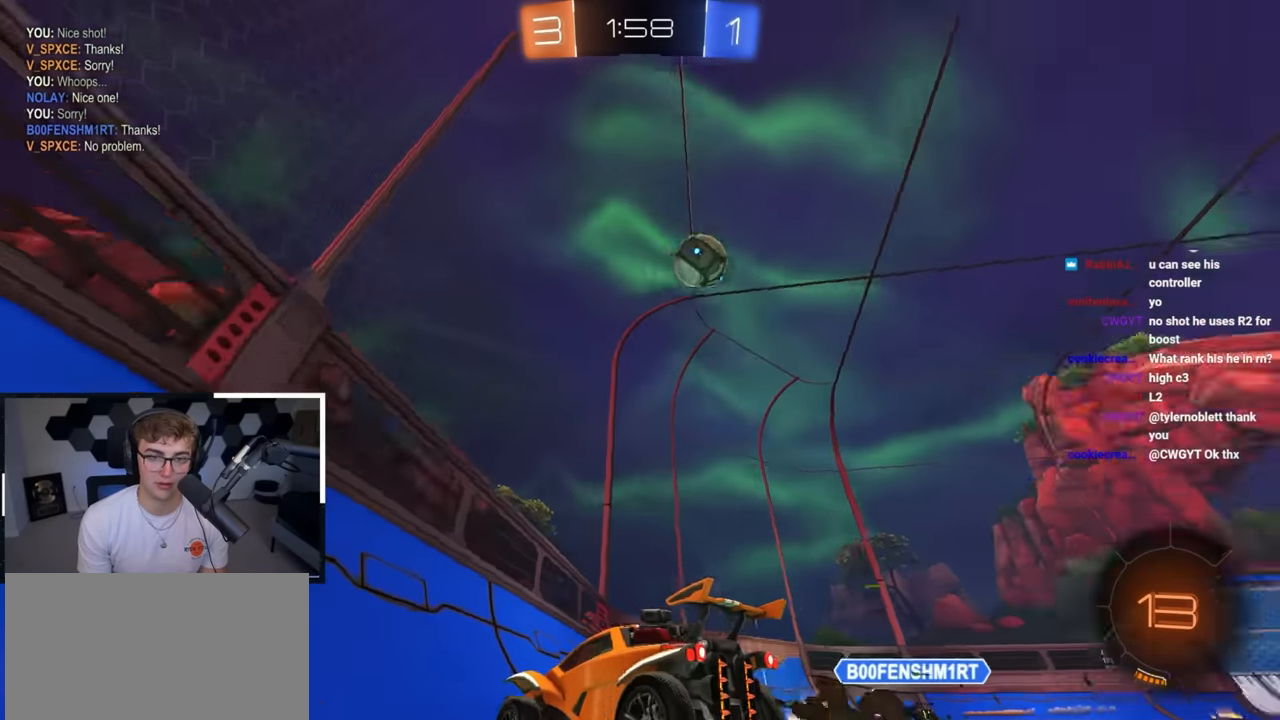
{"buttons": [], "left_stick": "up", "right_stick": "center", "events": [[283, "left_stick", "right"], [483, "left_stick", "up"]]}
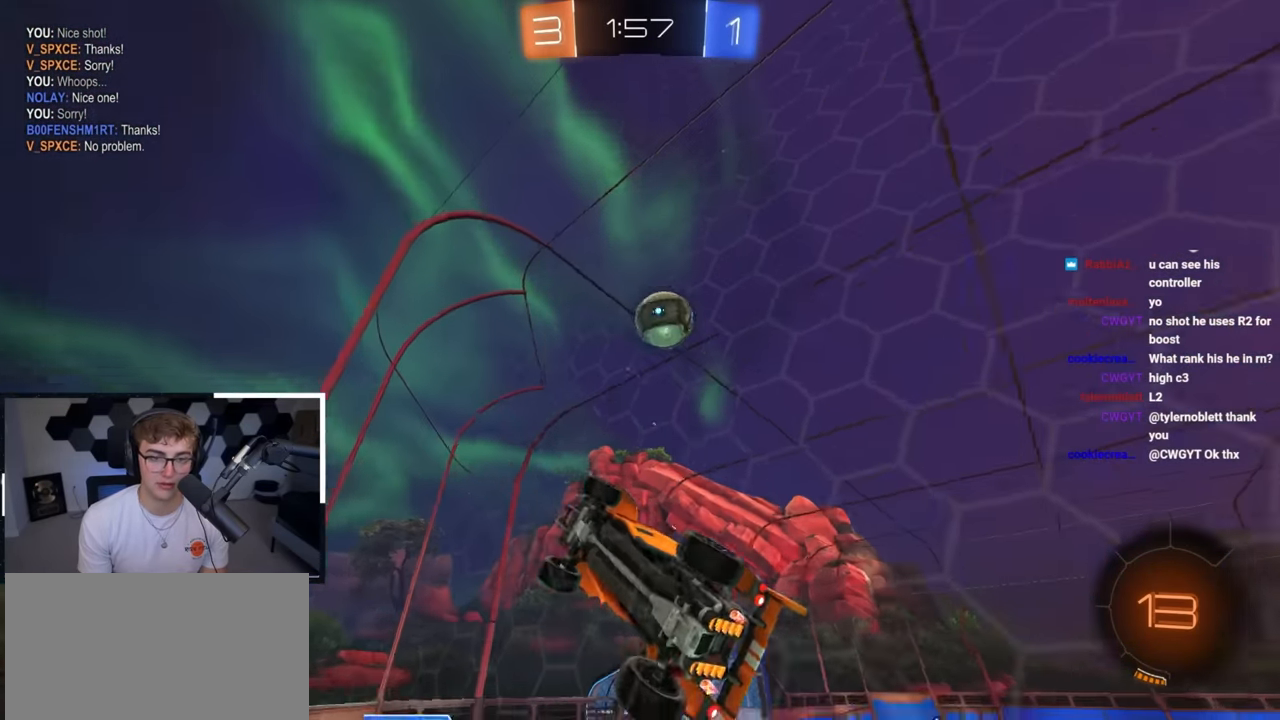
{"buttons": ["SQUARE", "L2"], "left_stick": "up-right", "right_stick": "center", "events": [[67, "CROSS", "down"], [83, "SQUARE", "down"], [83, "left_stick", "down"], [150, "left_stick", "down-right"], [217, "CROSS", "up"], [333, "left_stick", "right"], [433, "left_stick", "up-right"], [450, "L2", "down"]]}
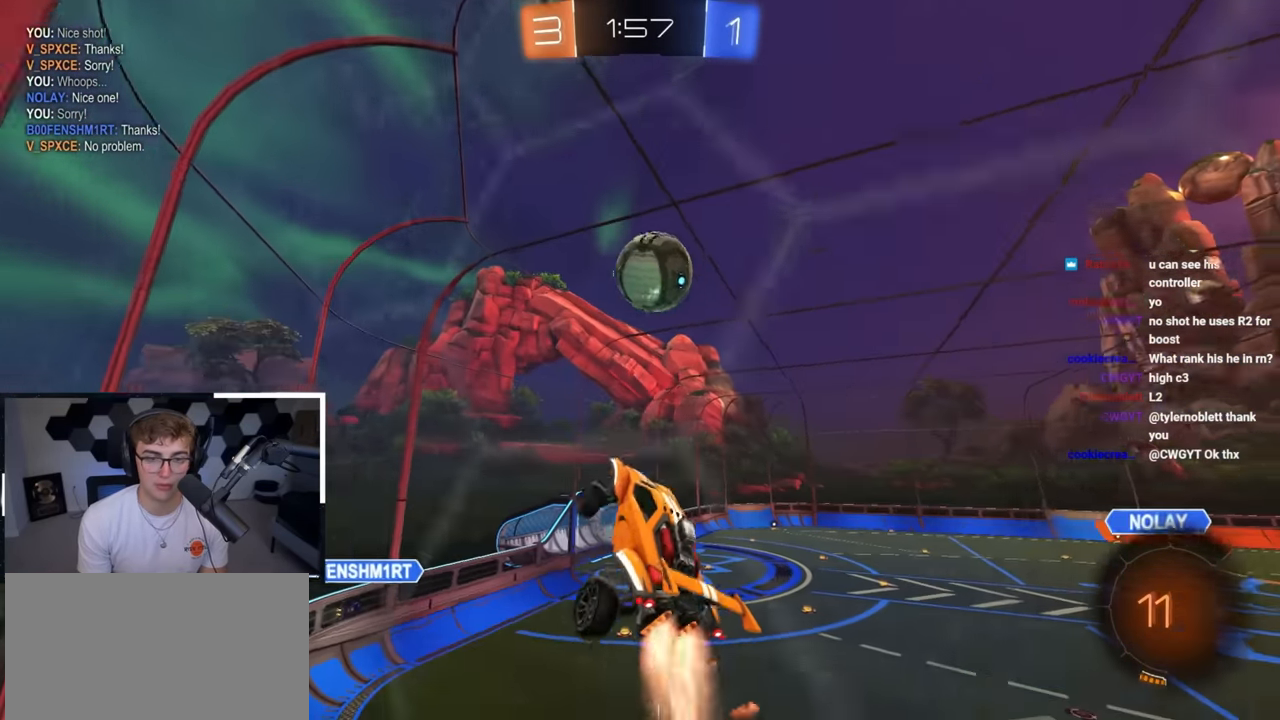
{"buttons": ["L2", "R1"], "left_stick": "right", "right_stick": "center", "events": [[33, "SQUARE", "up"], [100, "R1", "down"], [117, "CROSS", "down"], [150, "L3", "down"], [200, "left_stick", "down-right"], [250, "CROSS", "up"], [267, "L3", "up"], [383, "L2", "up"], [433, "left_stick", "right"], [500, "L2", "down"]]}
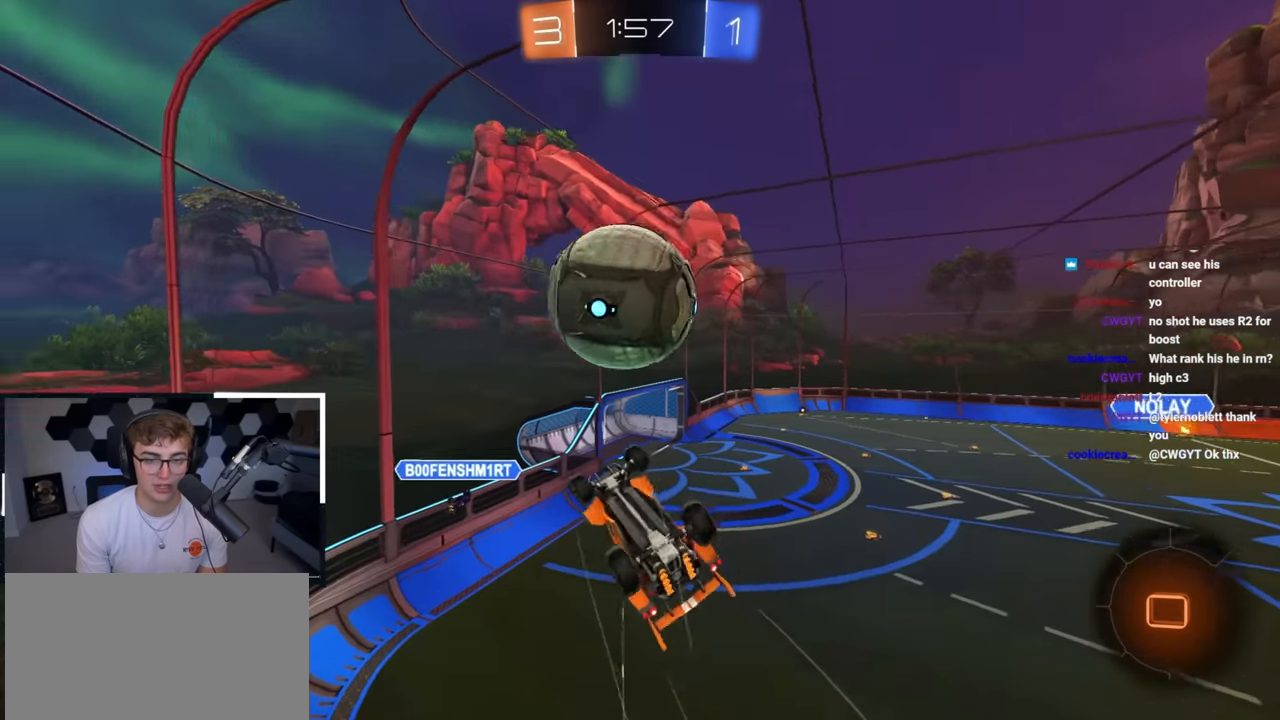
{"buttons": [], "left_stick": "center", "right_stick": "center", "events": [[183, "L2", "up"], [250, "left_stick", "center"], [317, "TRIANGLE", "down"], [367, "R1", "up"], [450, "TRIANGLE", "up"]]}
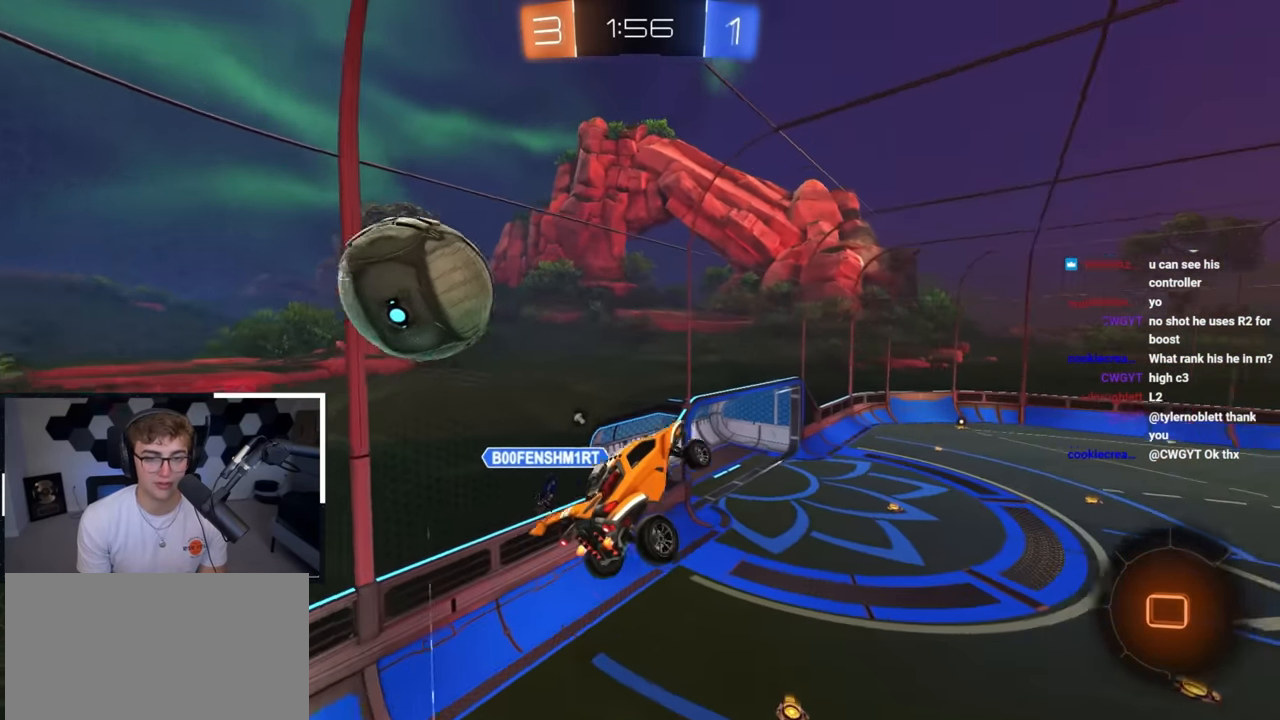
{"buttons": [], "left_stick": "center", "right_stick": "center", "events": [[283, "TRIANGLE", "down"], [400, "TRIANGLE", "up"]]}
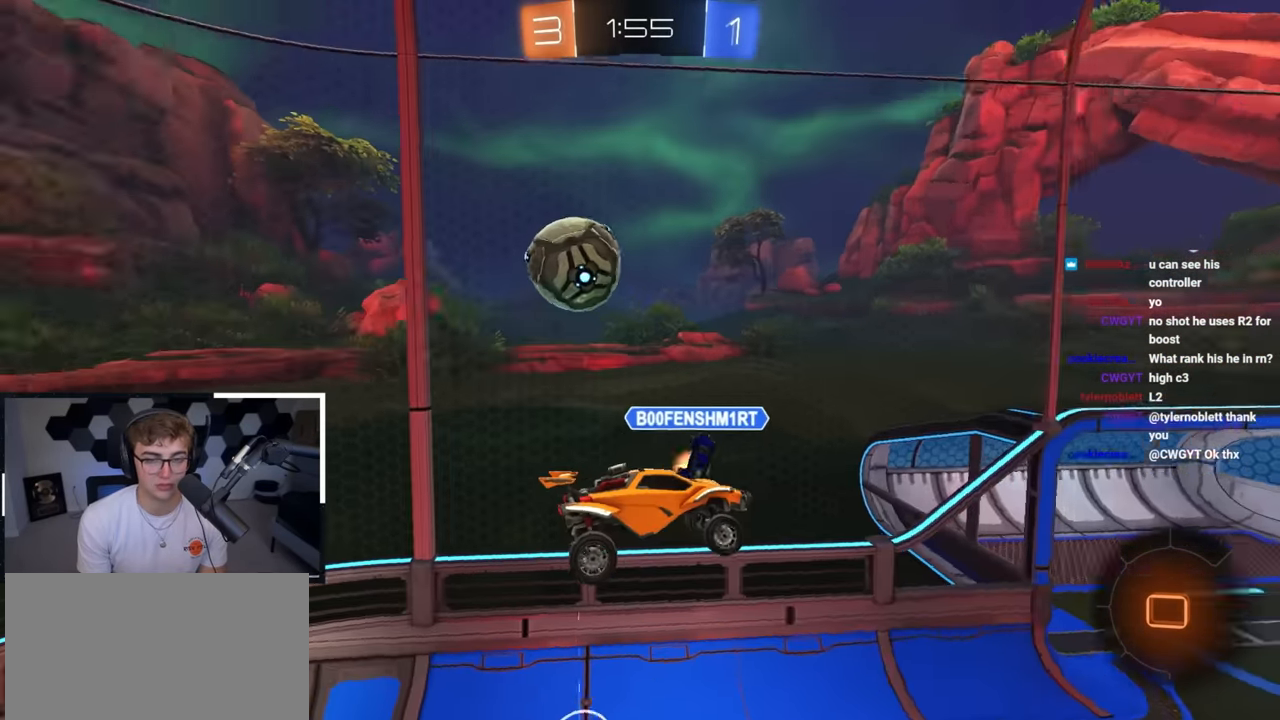
{"buttons": ["R1"], "left_stick": "down-right", "right_stick": "center", "events": [[433, "R1", "down"], [467, "left_stick", "down-right"]]}
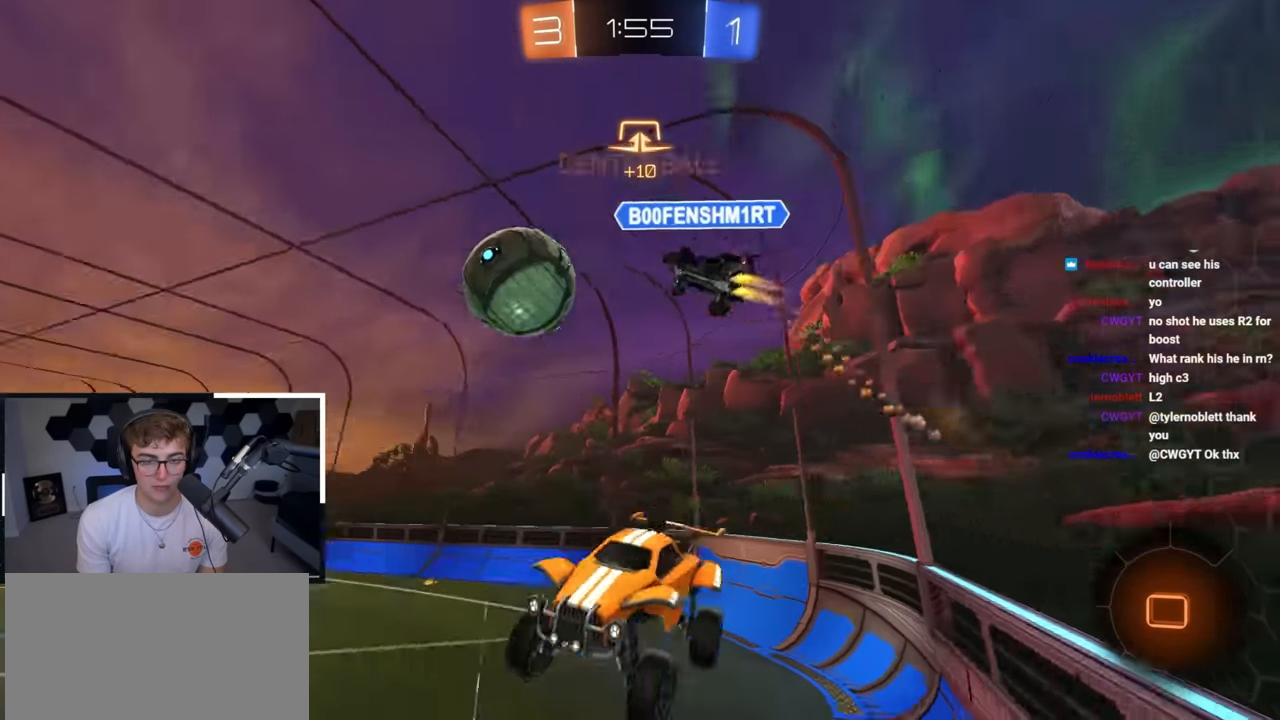
{"buttons": [], "left_stick": "up-right", "right_stick": "center", "events": [[50, "R1", "up"], [133, "left_stick", "right"], [250, "left_stick", "up-right"]]}
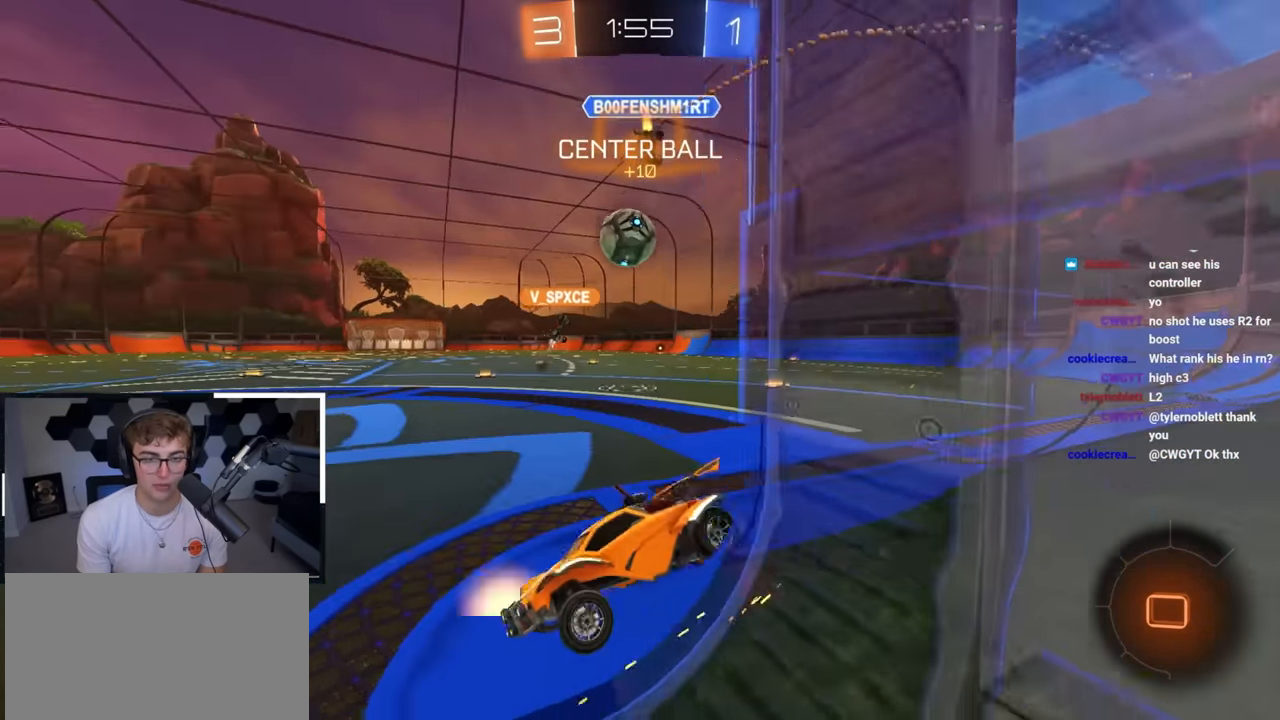
{"buttons": [], "left_stick": "up-right", "right_stick": "center", "events": [[250, "left_stick", "up"], [433, "left_stick", "up-right"]]}
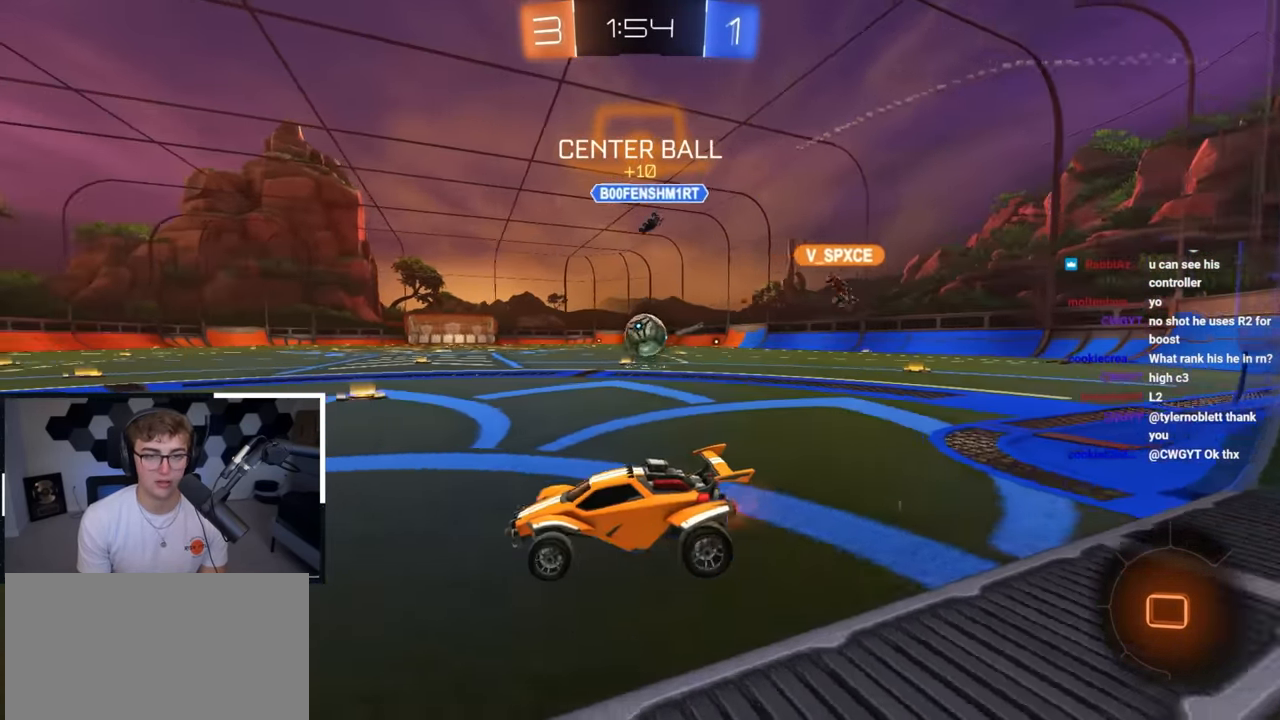
{"buttons": [], "left_stick": "up", "right_stick": "center", "events": [[483, "left_stick", "up"]]}
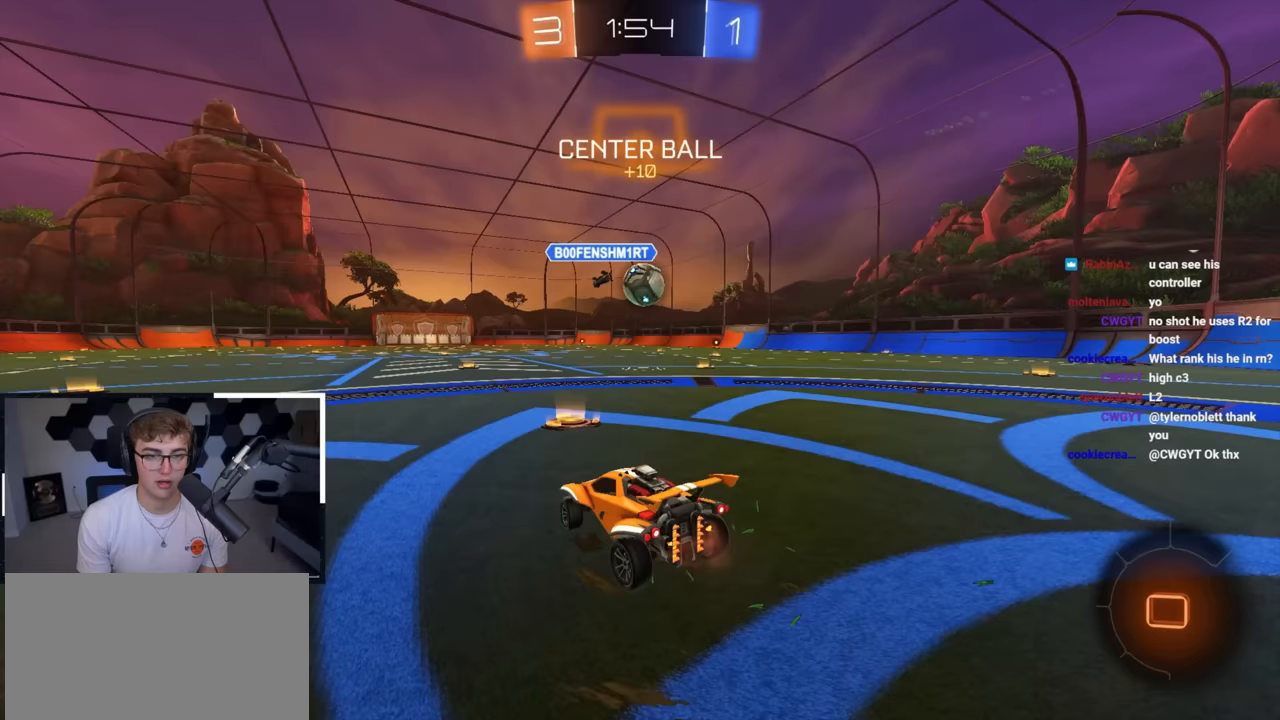
{"buttons": ["CROSS", "L2", "R1"], "left_stick": "down", "right_stick": "center", "events": [[183, "L2", "down"], [300, "CROSS", "down"], [317, "R1", "down"], [367, "left_stick", "down"]]}
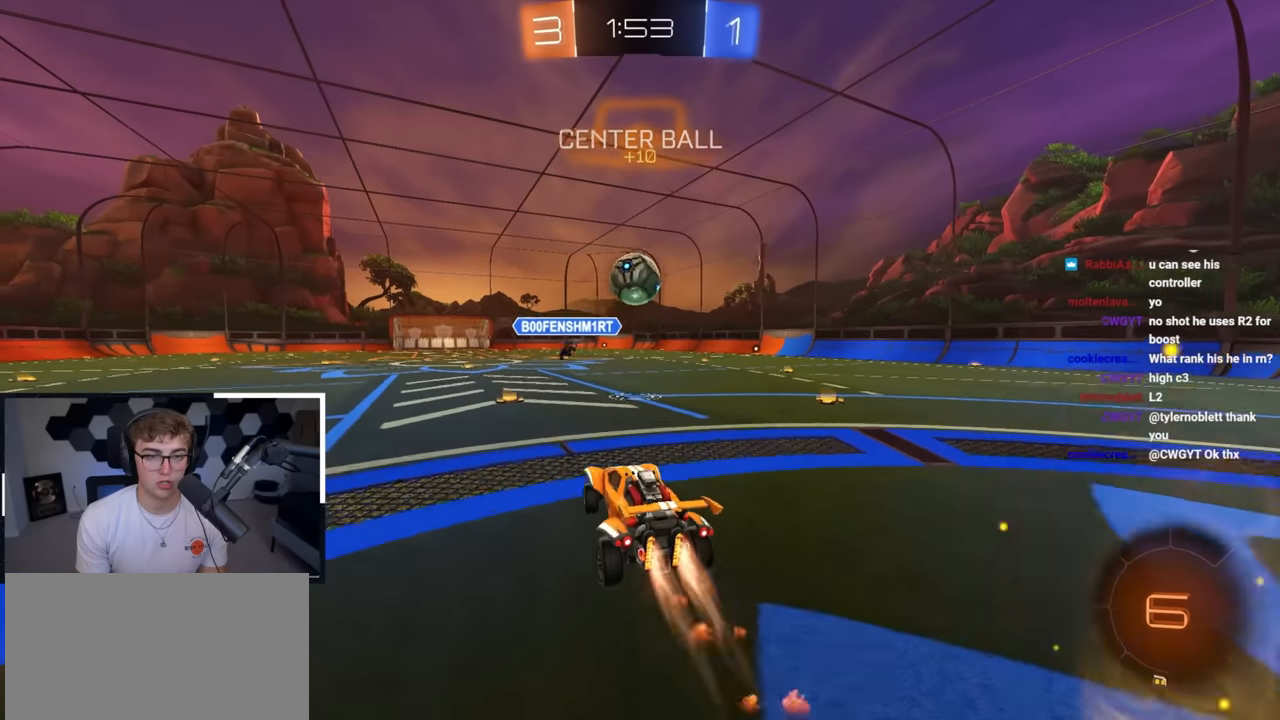
{"buttons": ["SQUARE", "L2"], "left_stick": "down-left", "right_stick": "center", "events": [[50, "left_stick", "right"], [83, "CROSS", "up"], [83, "R1", "up"], [133, "left_stick", "up"], [167, "CROSS", "down"], [217, "SQUARE", "down"], [267, "left_stick", "down-right"], [383, "left_stick", "down-left"], [417, "CROSS", "up"]]}